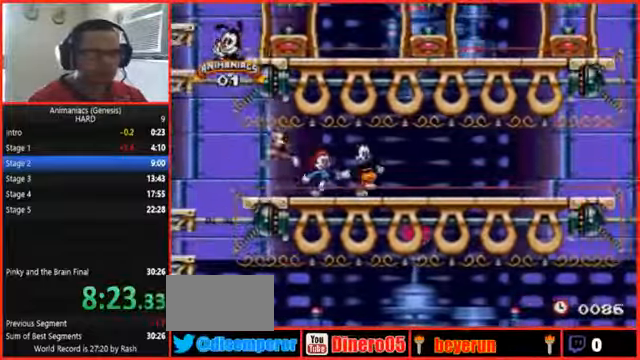
Gameplay with a controller (Nintendo layout); each line is a JSON object with the inputs held at the frame after it (dt_ms = milliseconds from this image to that frame). "events" lists button and stick changes between this image and that frame as [ms after this image, input, new state], when the widget could be followed in between. Not read: L3 R3 START X.
{"dt_ms": 500, "buttons": ["DPAD_RIGHT"], "events": []}
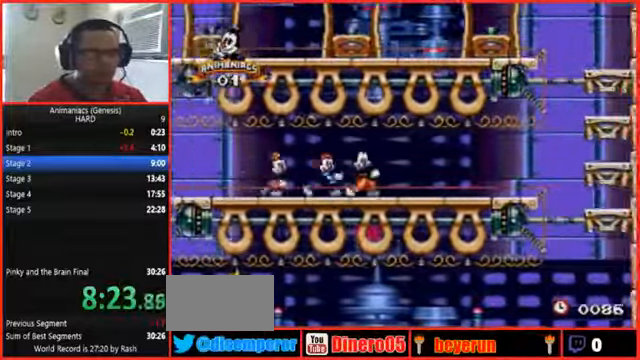
{"dt_ms": 500, "buttons": ["DPAD_RIGHT"], "events": []}
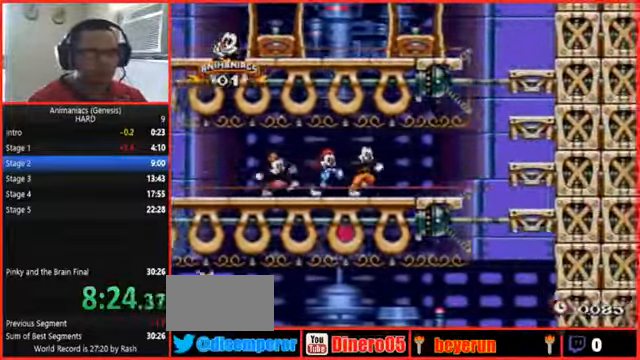
{"dt_ms": 500, "buttons": ["DPAD_RIGHT"], "events": []}
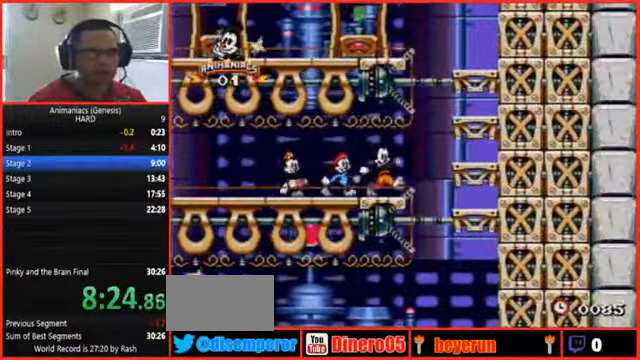
{"dt_ms": 500, "buttons": ["DPAD_RIGHT"], "events": [[166, "B", "down"], [400, "B", "up"]]}
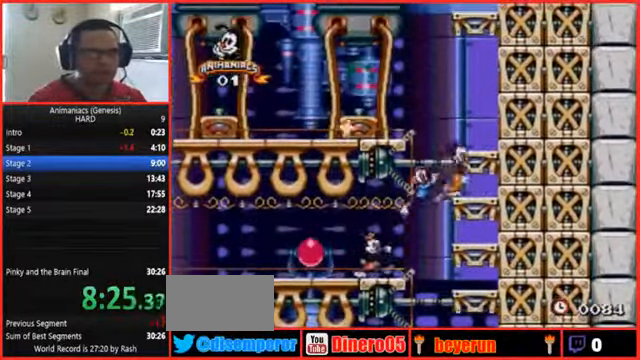
{"dt_ms": 500, "buttons": [], "events": [[100, "DPAD_RIGHT", "up"]]}
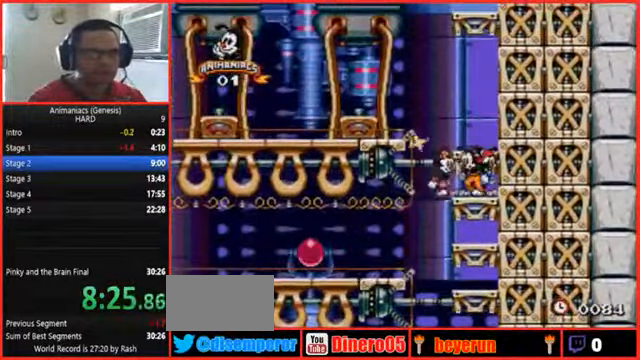
{"dt_ms": 1000, "buttons": []}
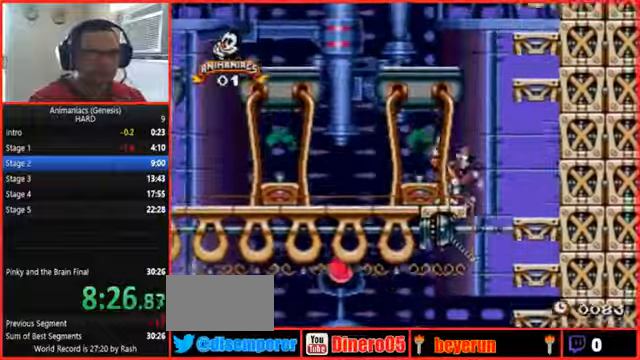
{"dt_ms": 1000, "buttons": ["B", "DPAD_LEFT"]}
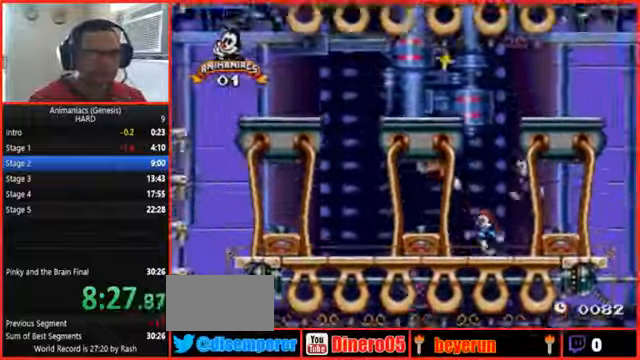
{"dt_ms": 1000, "buttons": ["DPAD_LEFT"]}